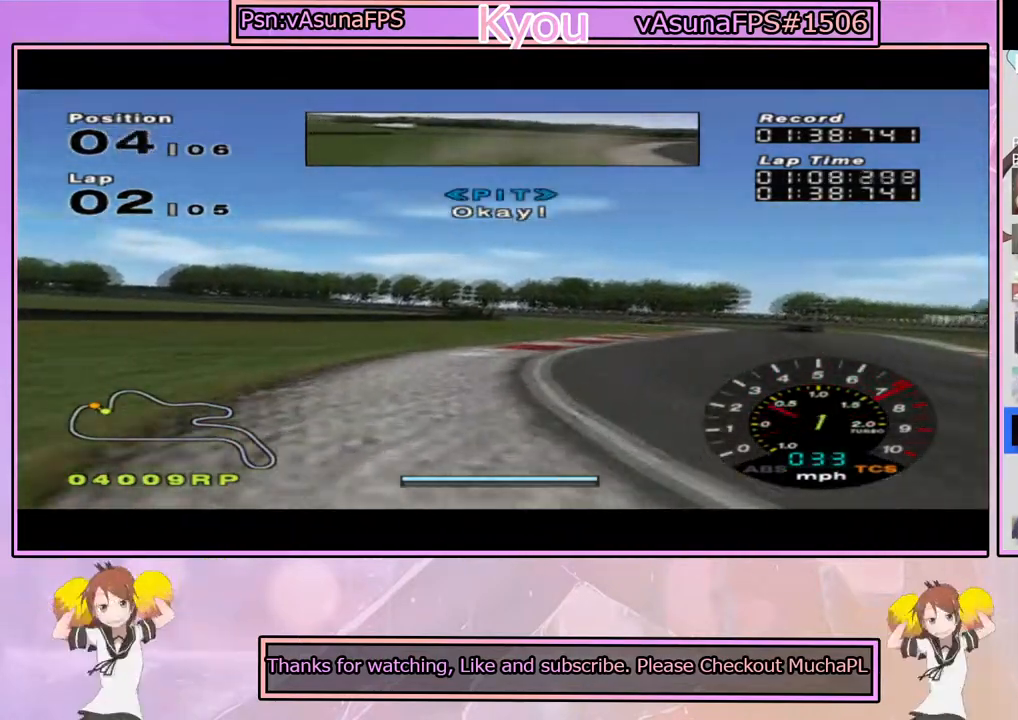
Gameplay with a controller (PlayStation layout); each line is a JSON object with the inputs held at the frame after it (dt_ms = milliseconds from this image to that frame). "events" lists button and stick changes between this image and that frame as [ms after this image, input, new state], when the widget could be followed in between.
{"dt_ms": 500, "buttons": ["CROSS"], "left_stick": "right", "right_stick": "center", "events": [[150, "left_stick", "center"], [233, "left_stick", "left"], [317, "left_stick", "center"], [450, "left_stick", "right"]]}
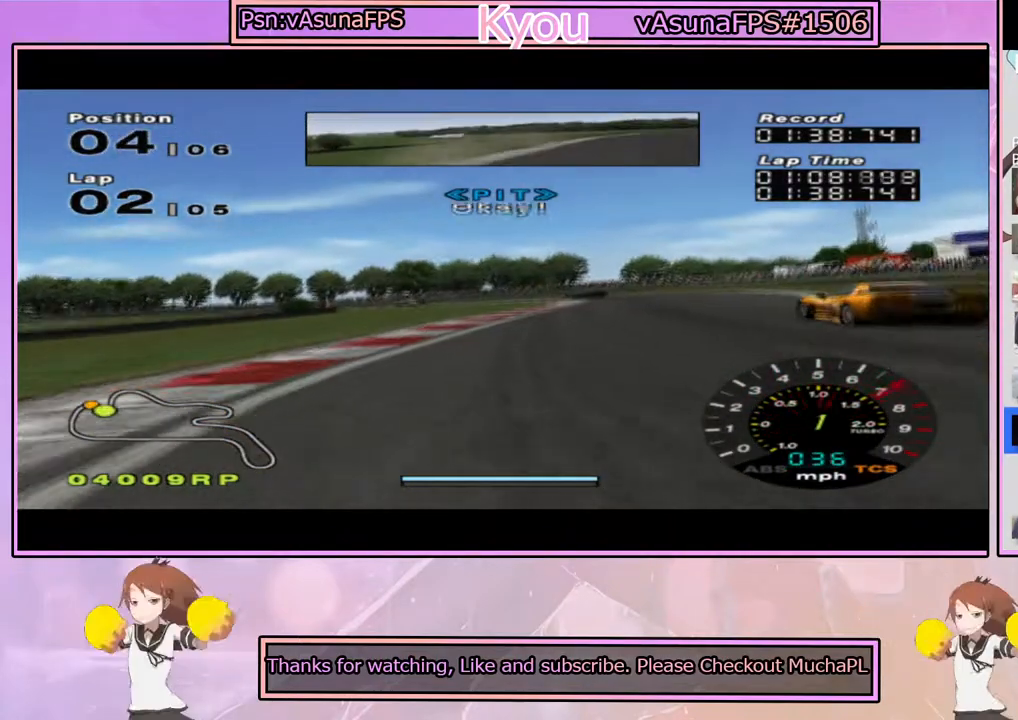
{"dt_ms": 1000, "buttons": ["CROSS", "R1"], "left_stick": "center", "right_stick": "center", "events": [[33, "R1", "down"], [83, "left_stick", "center"], [167, "R1", "up"], [517, "left_stick", "right"], [600, "left_stick", "center"], [867, "R1", "down"]]}
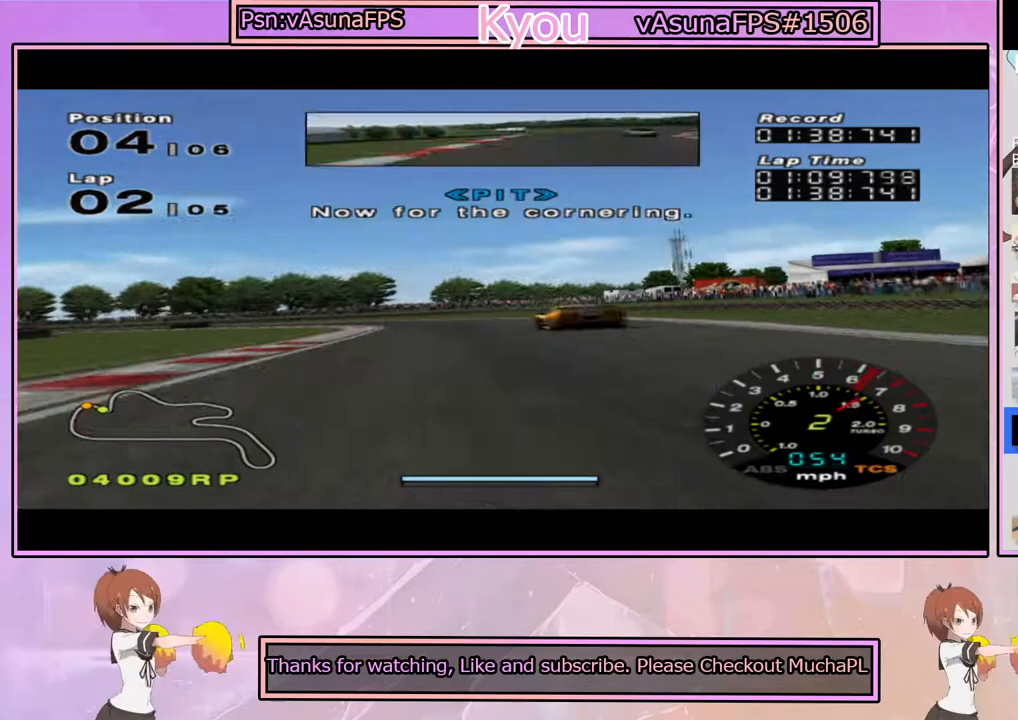
{"dt_ms": 500, "buttons": ["CROSS"], "left_stick": "center", "right_stick": "center", "events": [[33, "R1", "up"], [100, "left_stick", "left"], [217, "left_stick", "center"]]}
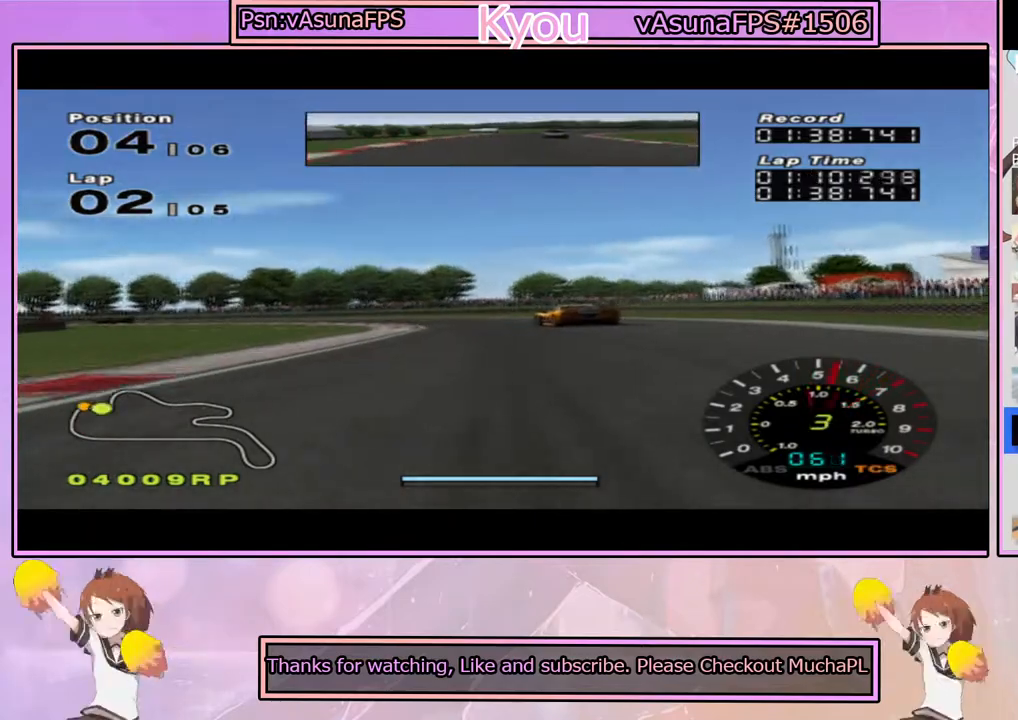
{"dt_ms": 500, "buttons": ["CROSS"], "left_stick": "left", "right_stick": "center", "events": [[400, "left_stick", "left"]]}
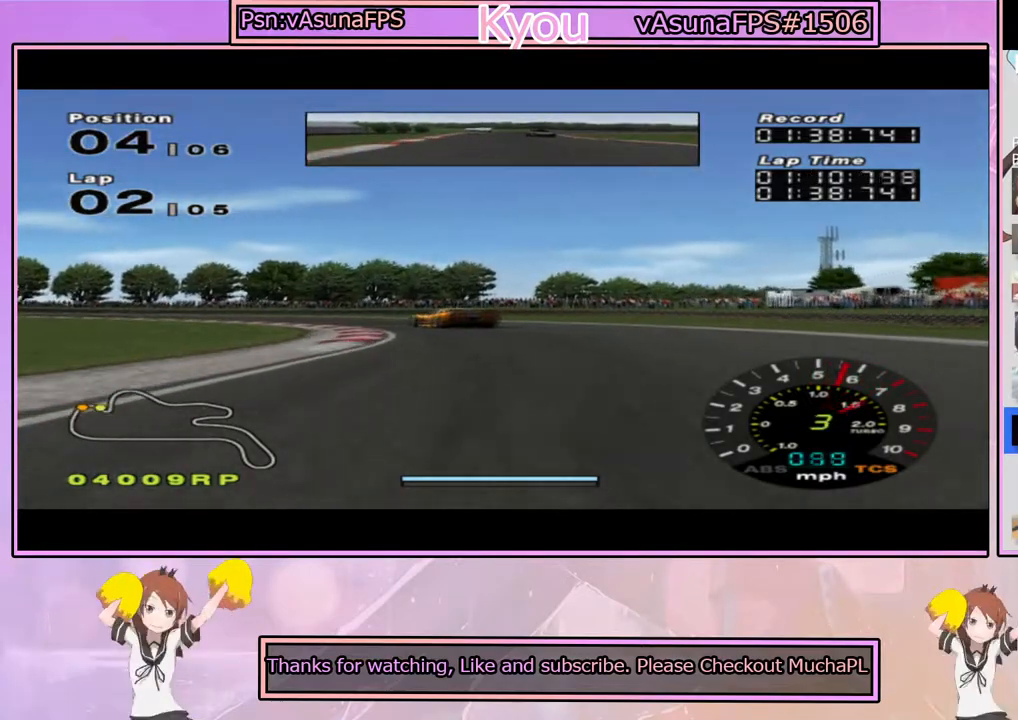
{"dt_ms": 500, "buttons": ["CROSS"], "left_stick": "center", "right_stick": "center", "events": [[50, "left_stick", "center"], [183, "left_stick", "left"], [467, "left_stick", "center"]]}
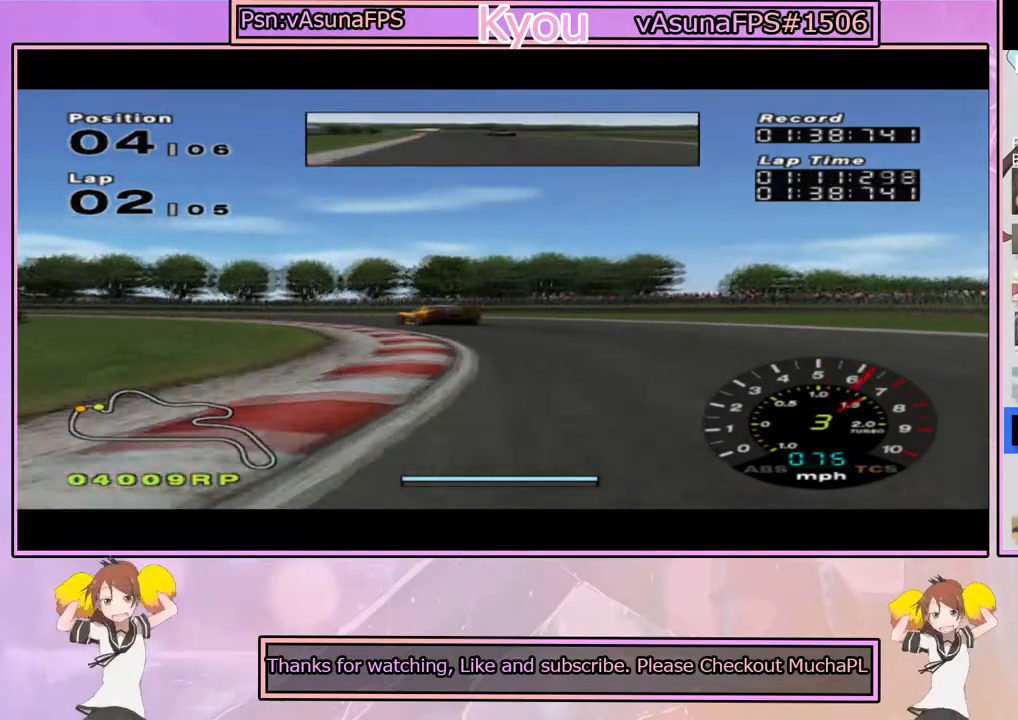
{"dt_ms": 500, "buttons": ["CROSS"], "left_stick": "center", "right_stick": "center", "events": [[67, "left_stick", "left"], [217, "left_stick", "center"]]}
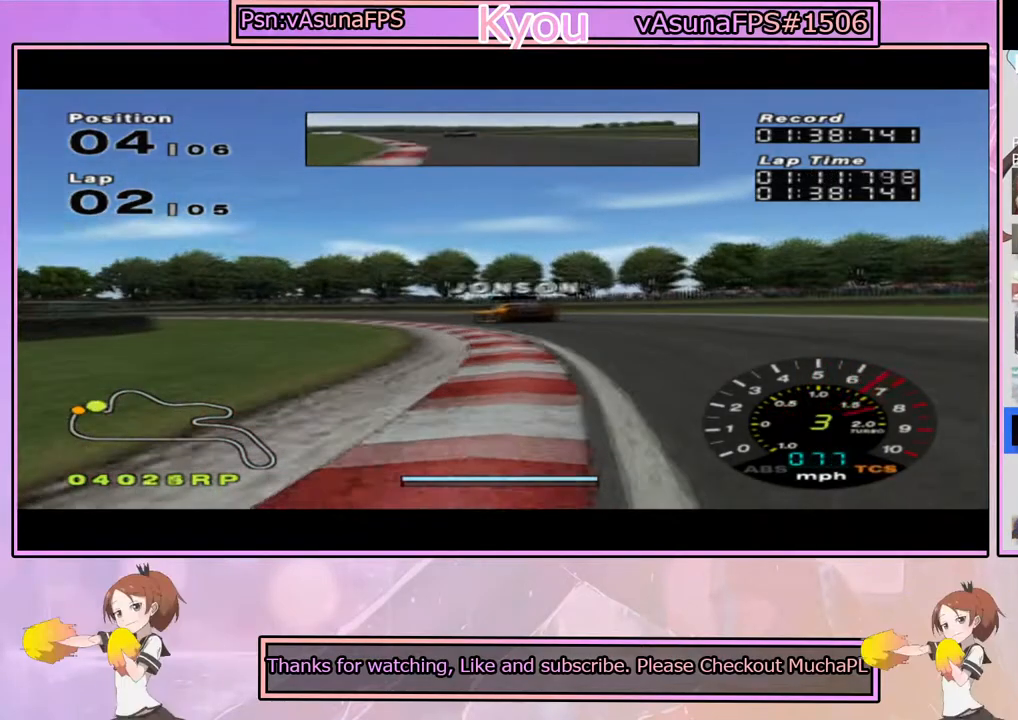
{"dt_ms": 500, "buttons": ["CROSS"], "left_stick": "center", "right_stick": "center", "events": [[50, "left_stick", "left"], [467, "left_stick", "center"]]}
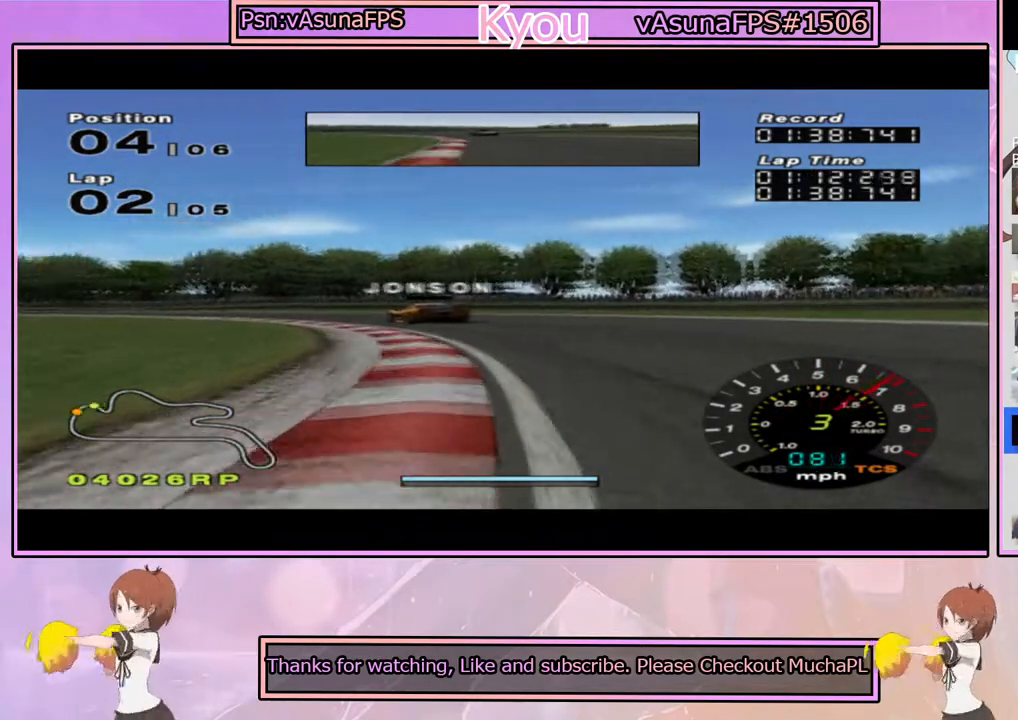
{"dt_ms": 500, "buttons": ["CROSS"], "left_stick": "left", "right_stick": "center", "events": [[367, "left_stick", "left"]]}
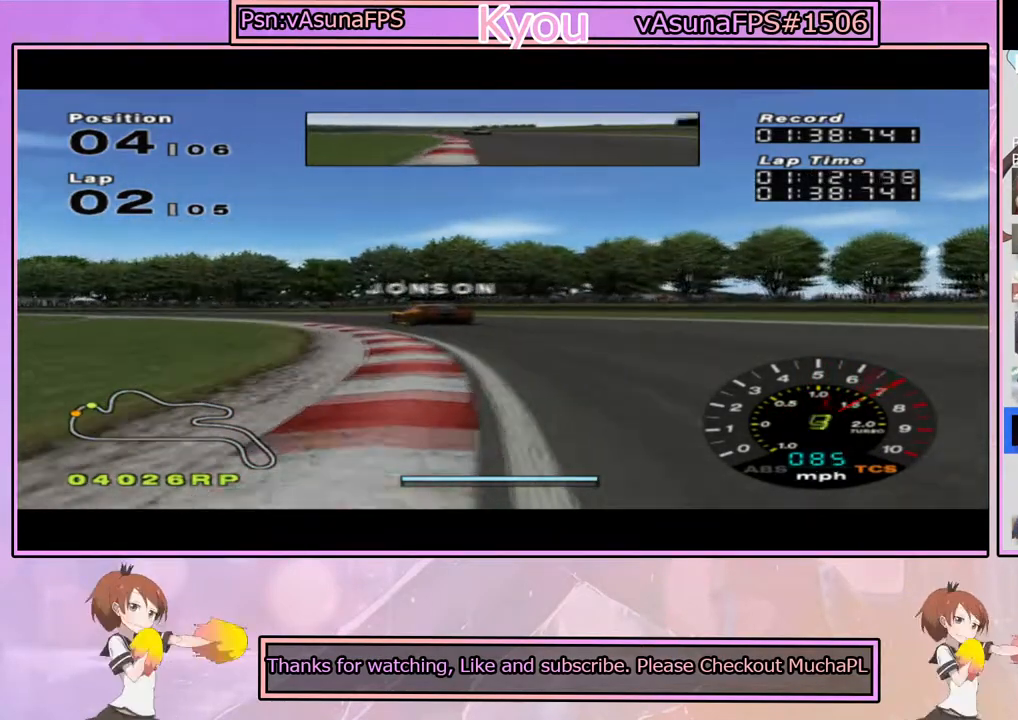
{"dt_ms": 500, "buttons": ["CROSS"], "left_stick": "left", "right_stick": "center", "events": [[117, "left_stick", "center"], [300, "left_stick", "left"]]}
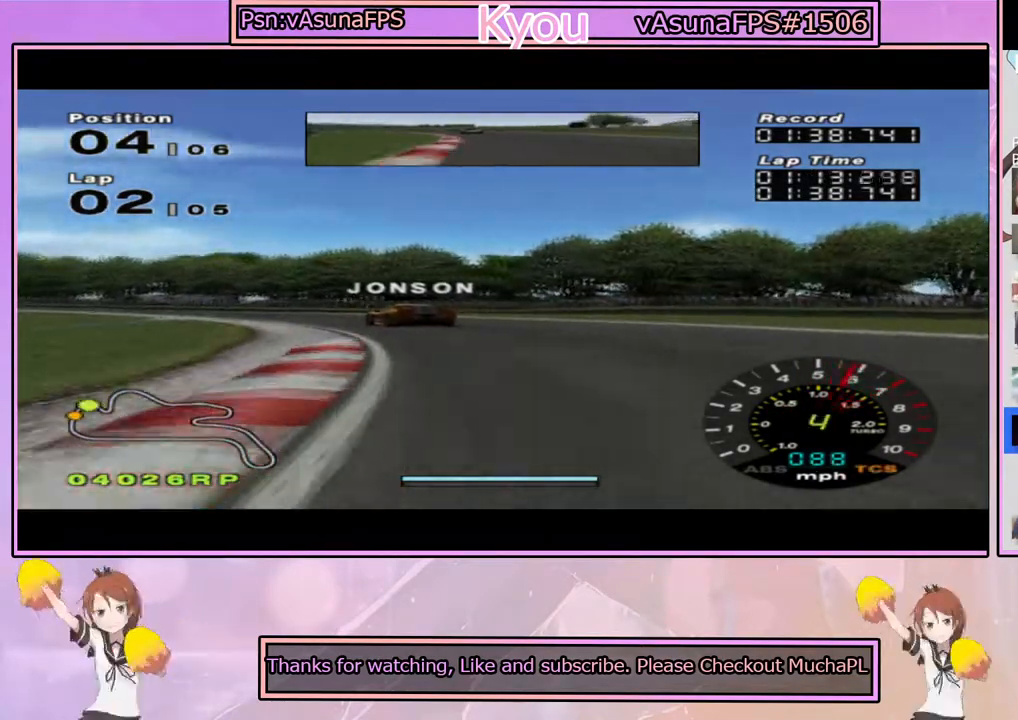
{"dt_ms": 500, "buttons": ["CROSS"], "left_stick": "left", "right_stick": "center", "events": [[217, "left_stick", "center"], [300, "left_stick", "left"]]}
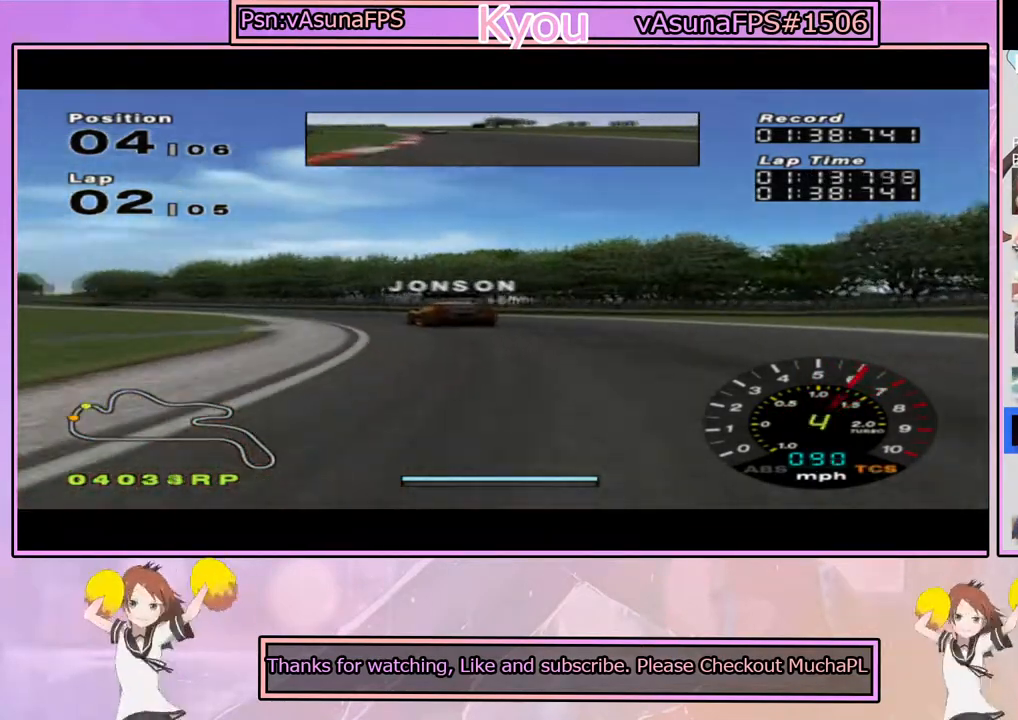
{"dt_ms": 500, "buttons": ["CROSS"], "left_stick": "left", "right_stick": "center", "events": [[17, "left_stick", "center"], [150, "left_stick", "left"], [267, "left_stick", "center"], [417, "left_stick", "left"]]}
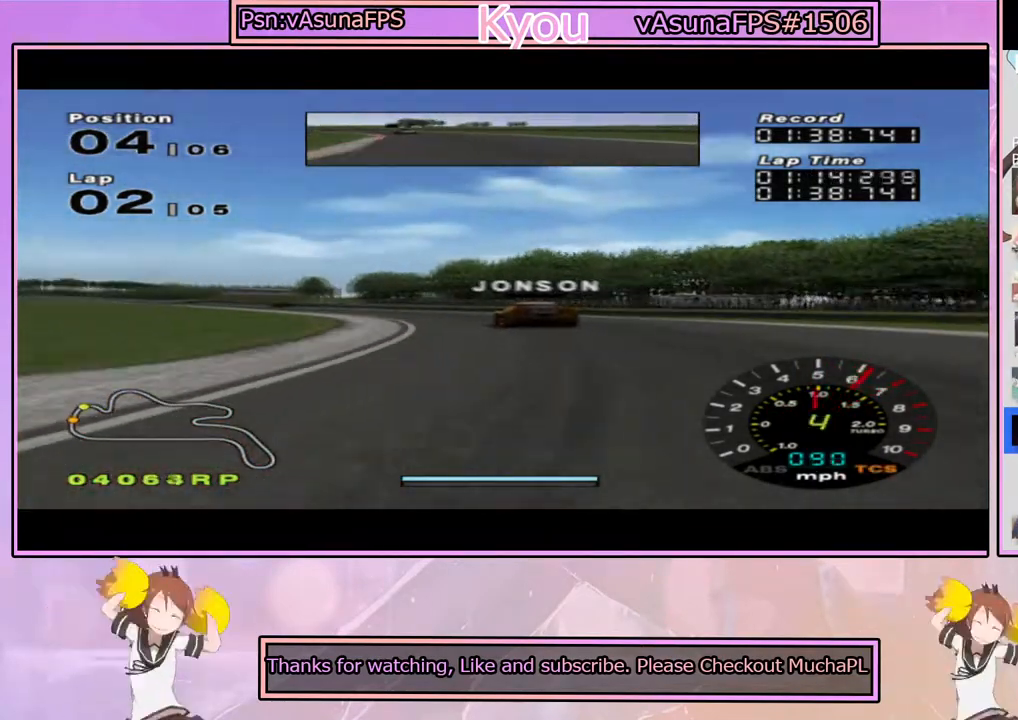
{"dt_ms": 500, "buttons": ["CROSS"], "left_stick": "left", "right_stick": "center", "events": [[117, "left_stick", "center"], [317, "left_stick", "right"], [467, "left_stick", "left"]]}
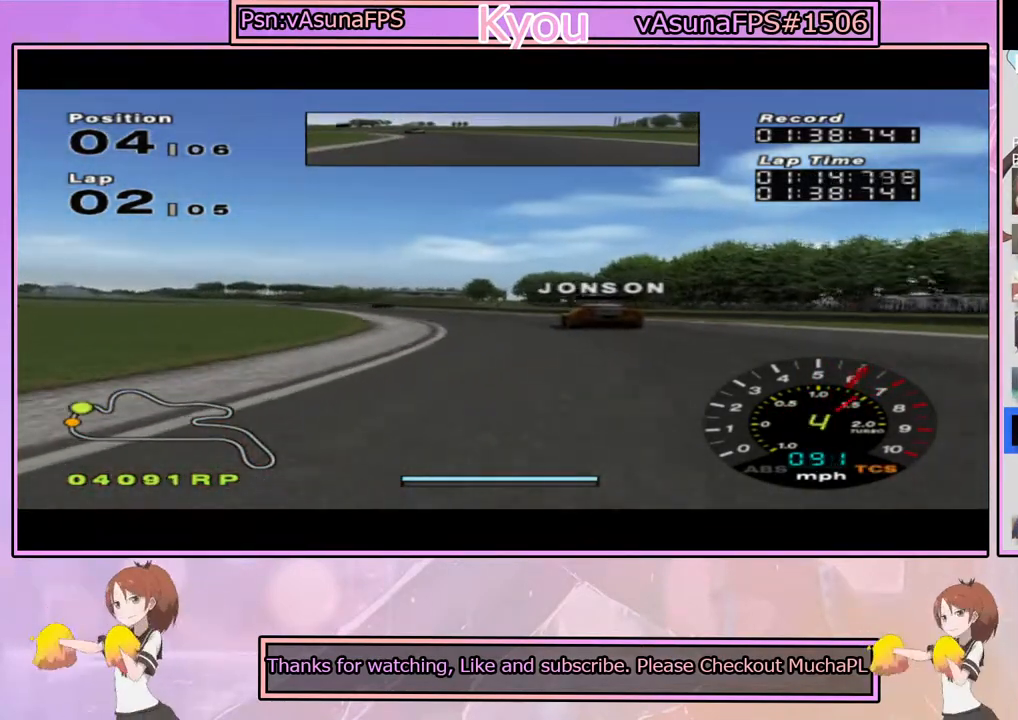
{"dt_ms": 1000, "buttons": ["CROSS"], "left_stick": "center", "right_stick": "center", "events": [[150, "left_stick", "center"], [483, "left_stick", "left"], [550, "left_stick", "center"]]}
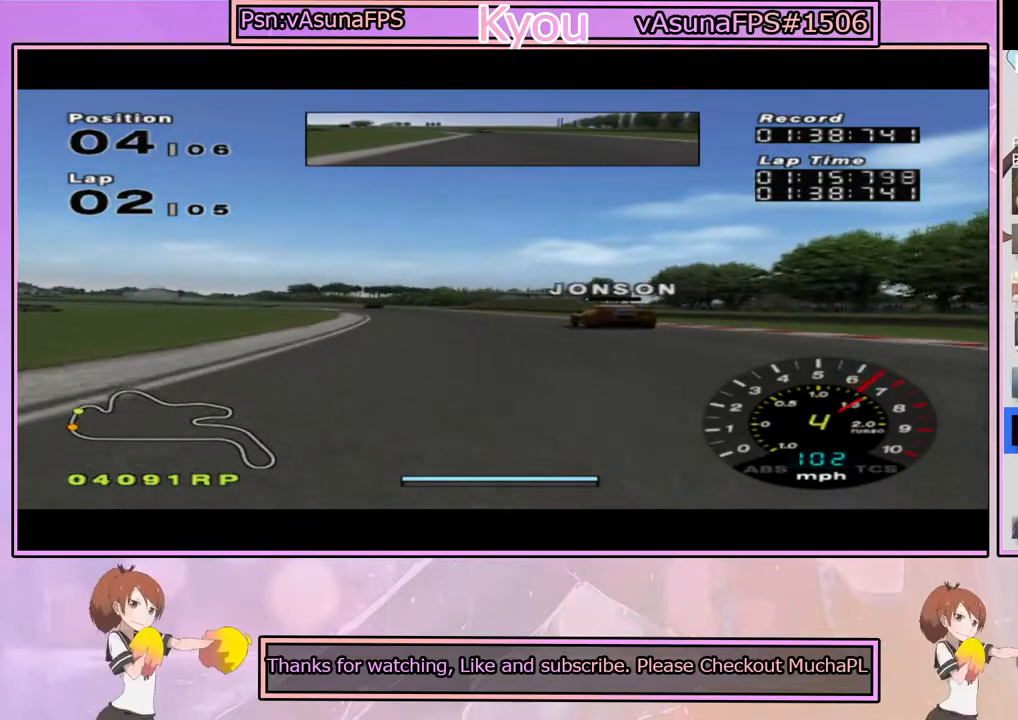
{"dt_ms": 500, "buttons": ["CROSS"], "left_stick": "center", "right_stick": "center", "events": [[200, "left_stick", "left"], [317, "left_stick", "center"]]}
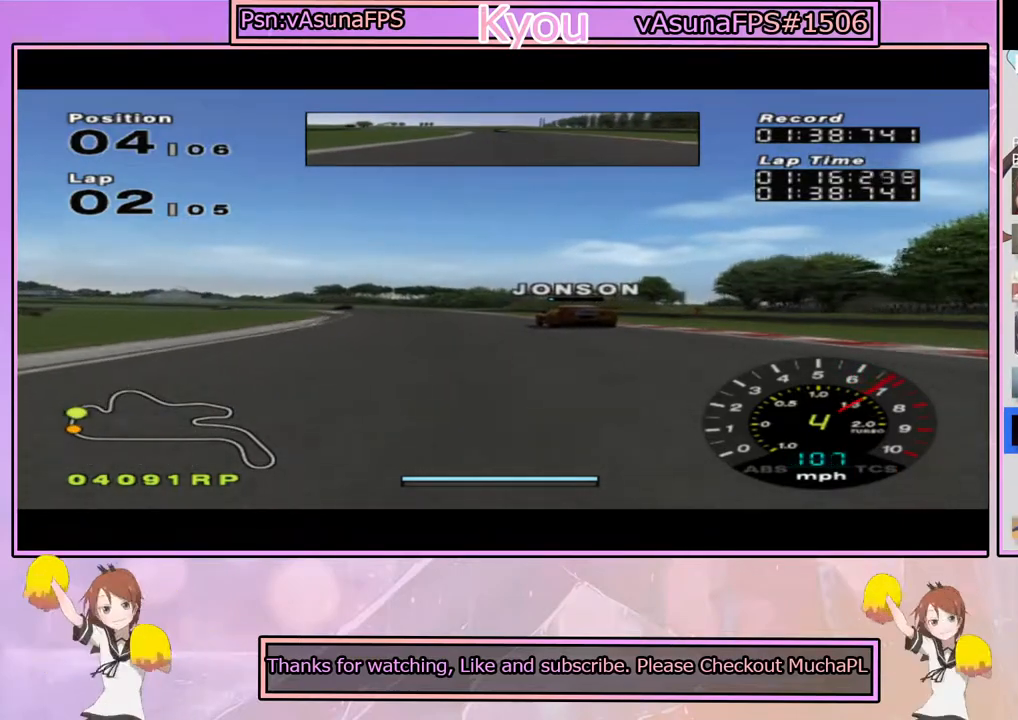
{"dt_ms": 500, "buttons": ["CROSS"], "left_stick": "center", "right_stick": "center", "events": [[317, "left_stick", "left"], [450, "left_stick", "center"]]}
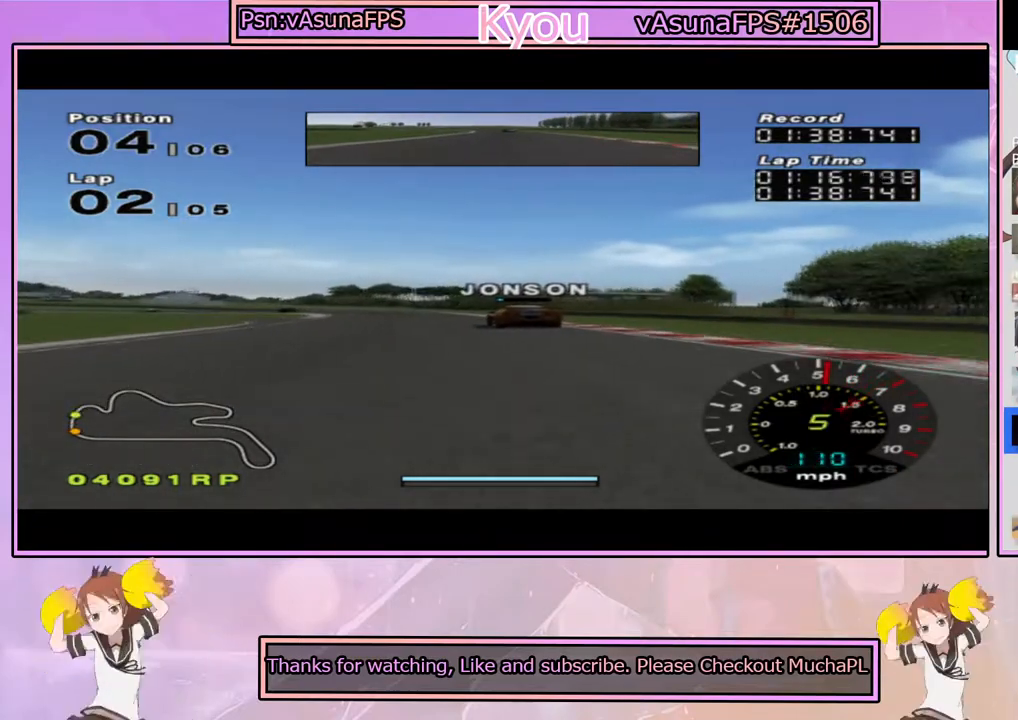
{"dt_ms": 500, "buttons": ["CROSS"], "left_stick": "center", "right_stick": "center", "events": [[267, "left_stick", "left"], [383, "left_stick", "center"]]}
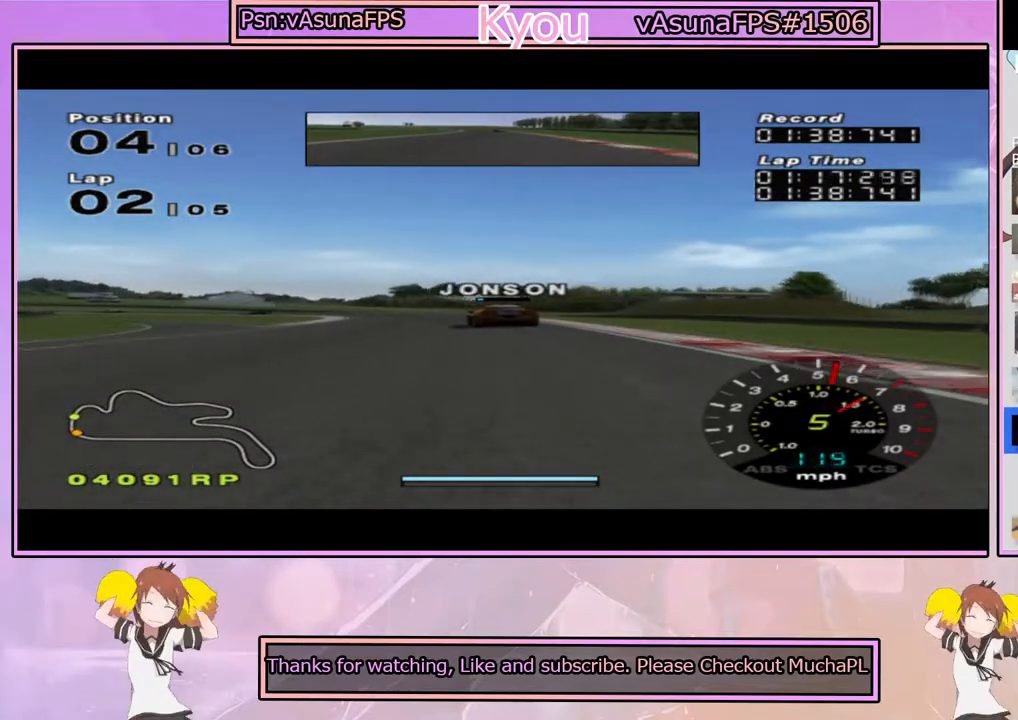
{"dt_ms": 500, "buttons": ["CROSS"], "left_stick": "center", "right_stick": "center", "events": [[183, "left_stick", "left"], [383, "left_stick", "center"]]}
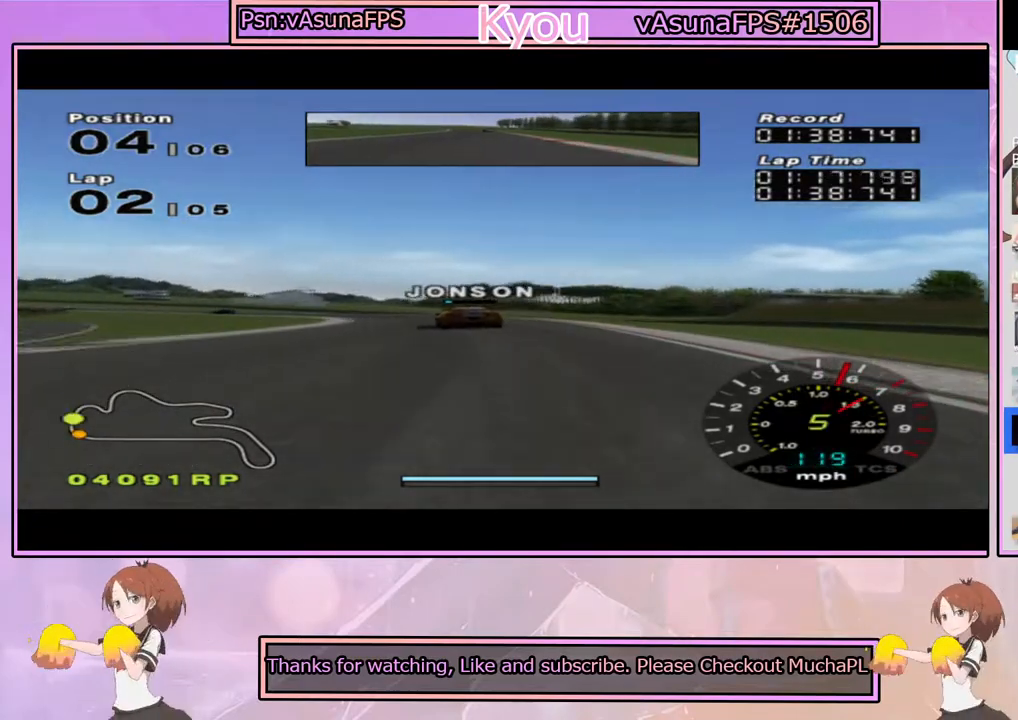
{"dt_ms": 500, "buttons": ["CROSS"], "left_stick": "center", "right_stick": "center", "events": [[33, "left_stick", "left"], [200, "left_stick", "center"], [300, "left_stick", "left"], [467, "left_stick", "center"]]}
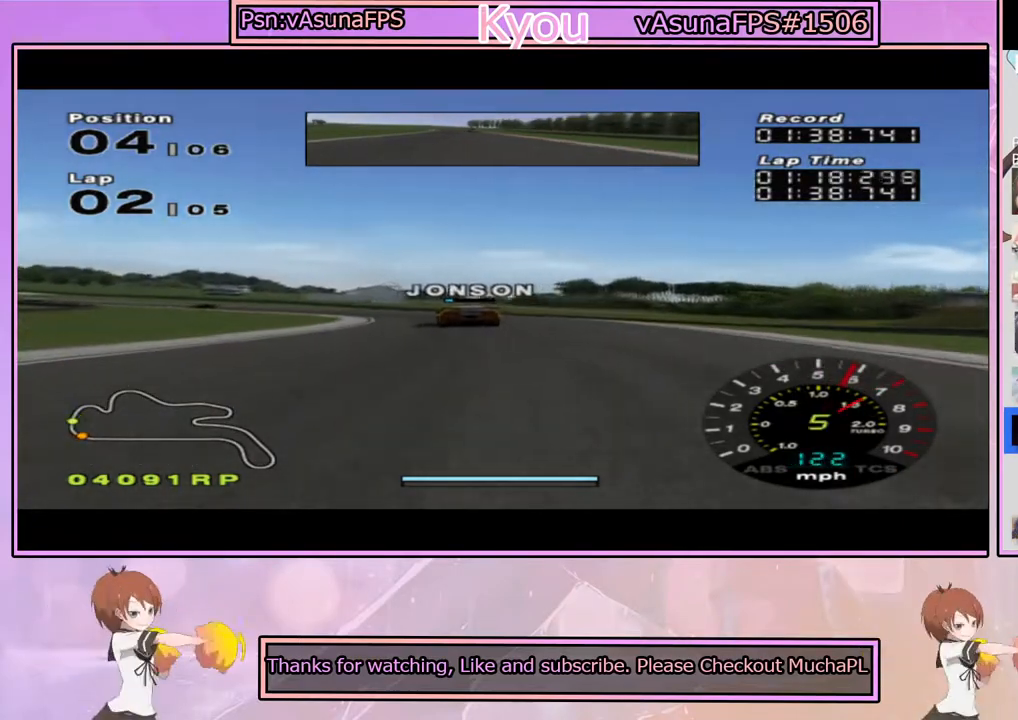
{"dt_ms": 500, "buttons": ["CROSS"], "left_stick": "left", "right_stick": "center", "events": [[100, "left_stick", "left"], [300, "left_stick", "center"], [400, "left_stick", "left"]]}
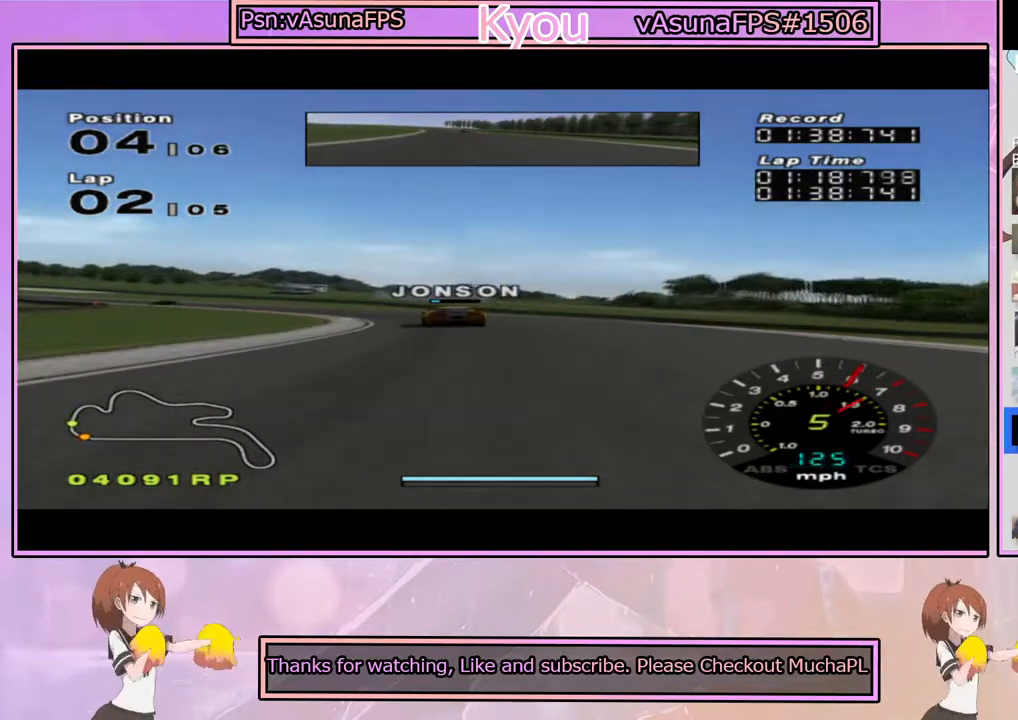
{"dt_ms": 1000, "buttons": ["CROSS"], "left_stick": "left", "right_stick": "center", "events": [[517, "left_stick", "center"], [850, "left_stick", "left"]]}
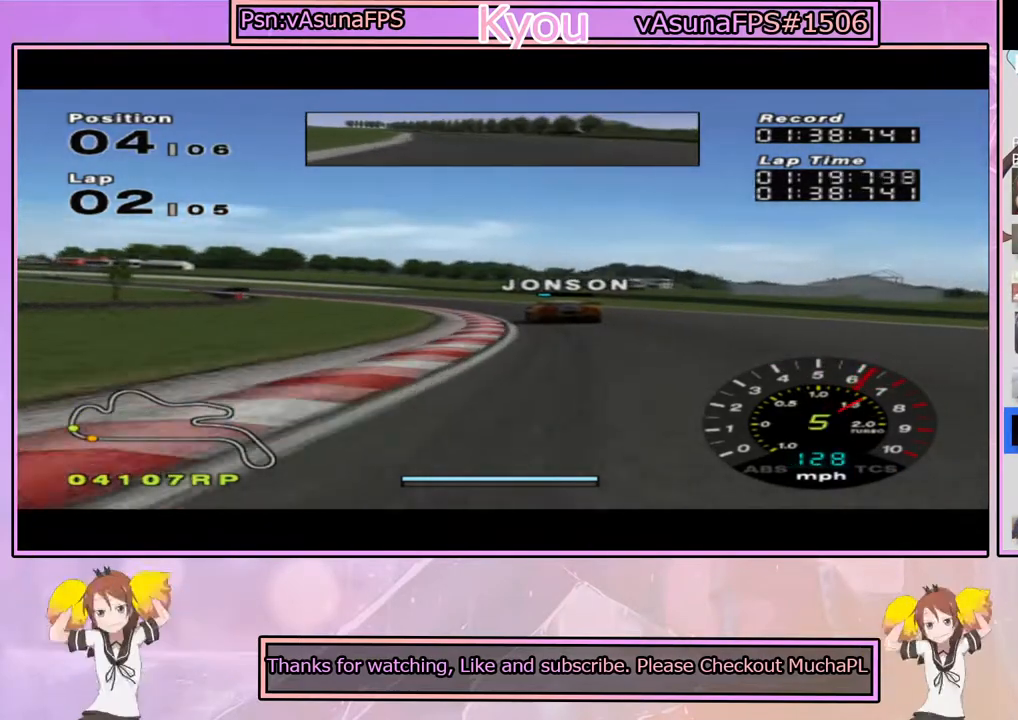
{"dt_ms": 500, "buttons": ["CROSS"], "left_stick": "left", "right_stick": "center", "events": [[67, "left_stick", "center"], [217, "left_stick", "left"]]}
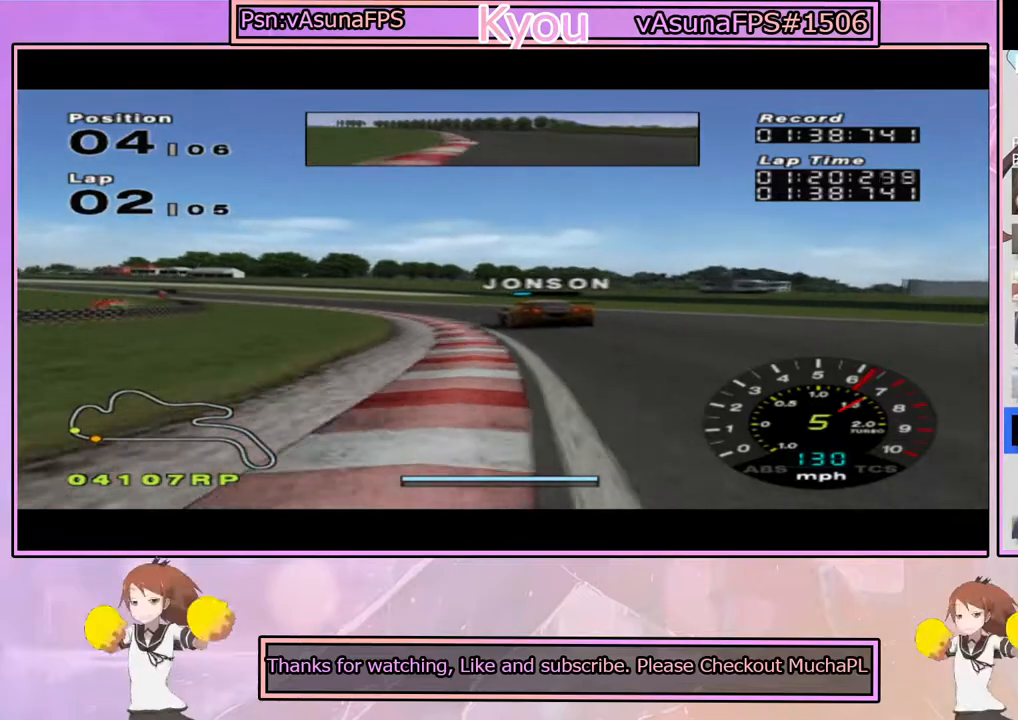
{"dt_ms": 500, "buttons": [], "left_stick": "left", "right_stick": "center", "events": [[50, "left_stick", "center"], [150, "left_stick", "left"], [300, "CROSS", "up"]]}
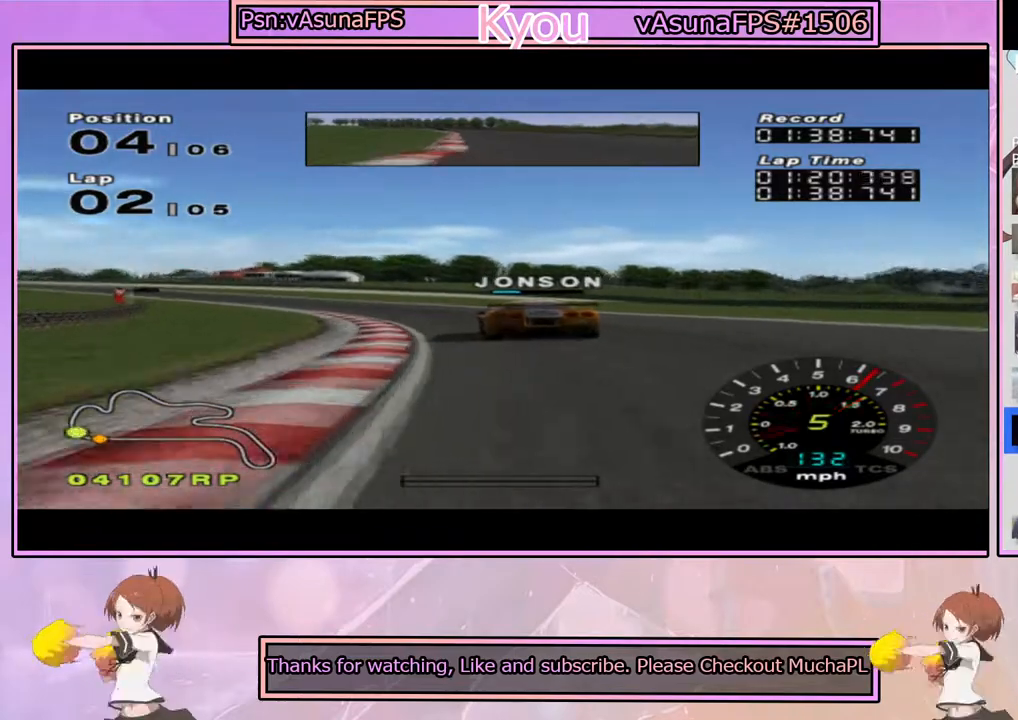
{"dt_ms": 500, "buttons": [], "left_stick": "left", "right_stick": "center", "events": [[33, "CROSS", "down"], [117, "left_stick", "center"], [133, "CROSS", "up"], [217, "CROSS", "down"], [217, "left_stick", "left"], [317, "CROSS", "up"]]}
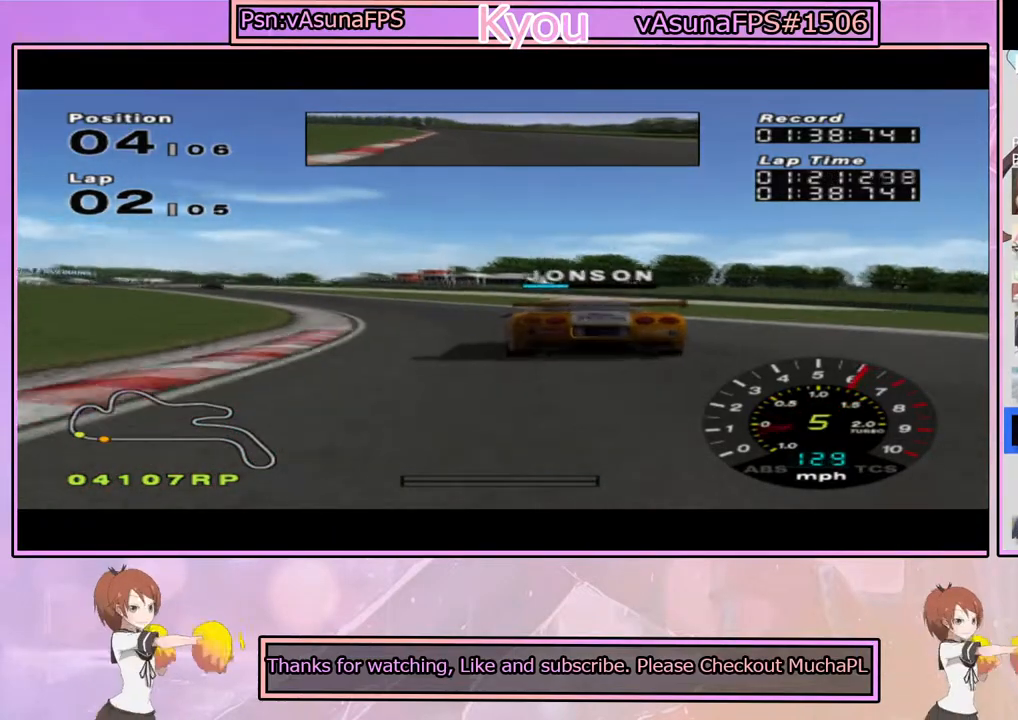
{"dt_ms": 500, "buttons": ["CROSS"], "left_stick": "left", "right_stick": "center", "events": [[50, "CROSS", "down"], [150, "CROSS", "up"], [167, "left_stick", "center"], [233, "CROSS", "down"], [267, "left_stick", "left"], [333, "CROSS", "up"], [400, "CROSS", "down"]]}
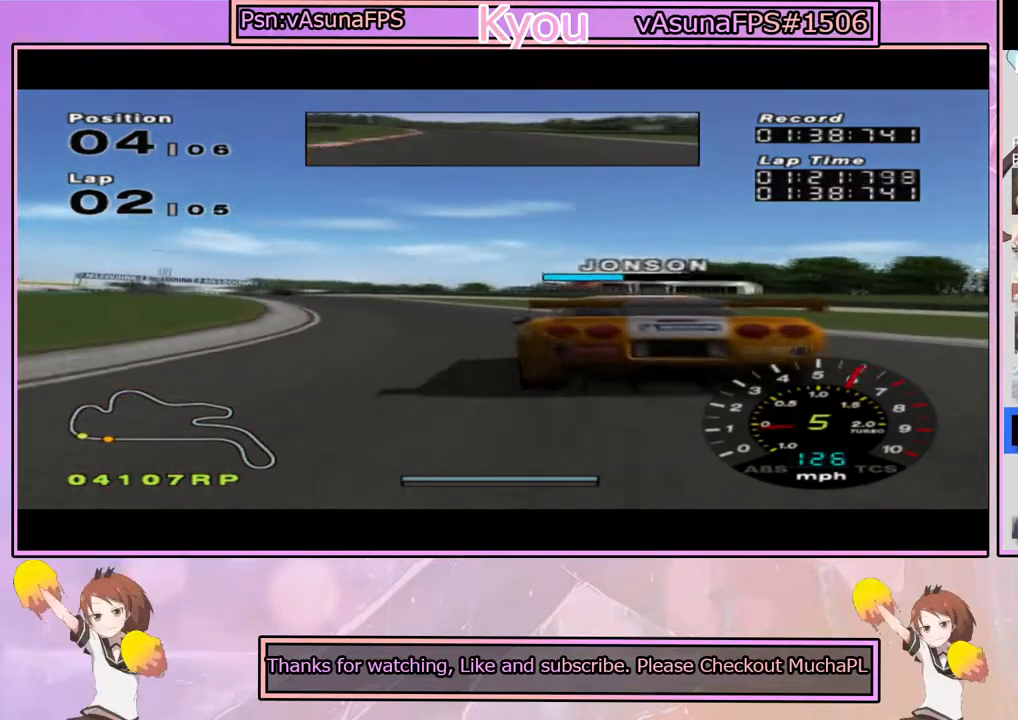
{"dt_ms": 500, "buttons": ["CROSS"], "left_stick": "center", "right_stick": "center", "events": [[167, "left_stick", "center"], [233, "left_stick", "left"], [467, "left_stick", "center"]]}
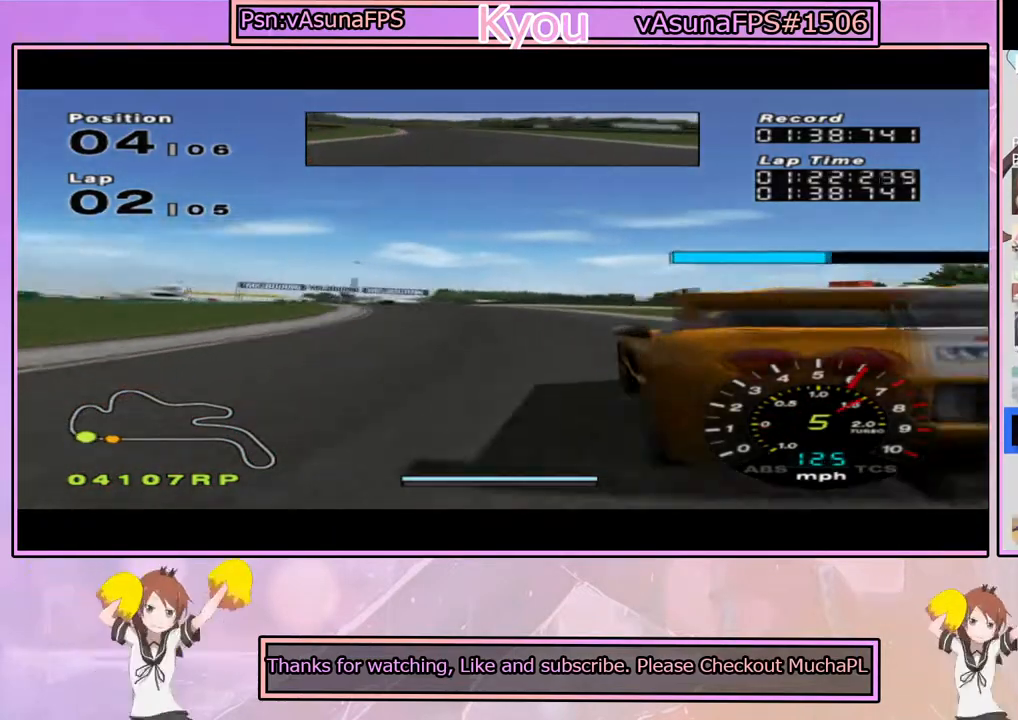
{"dt_ms": 500, "buttons": ["CROSS", "R1"], "left_stick": "center", "right_stick": "center", "events": [[83, "left_stick", "left"], [217, "left_stick", "center"], [450, "R1", "down"]]}
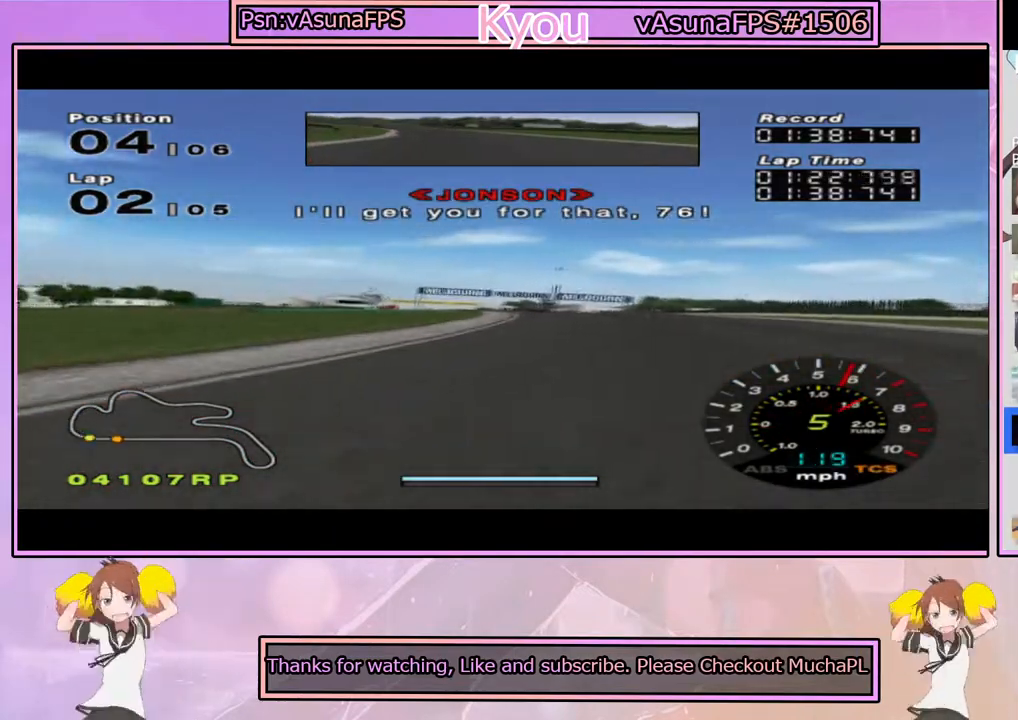
{"dt_ms": 500, "buttons": ["CROSS"], "left_stick": "center", "right_stick": "center", "events": [[83, "R1", "up"], [167, "left_stick", "right"], [300, "left_stick", "center"]]}
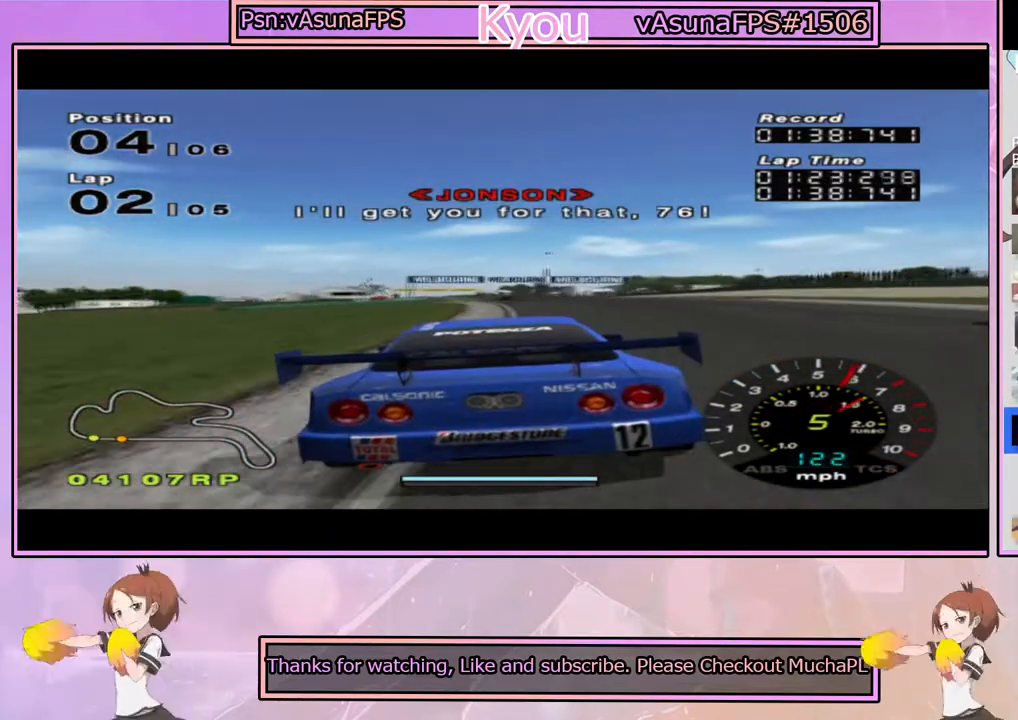
{"dt_ms": 500, "buttons": ["CROSS"], "left_stick": "center", "right_stick": "center", "events": [[17, "left_stick", "right"], [100, "left_stick", "center"]]}
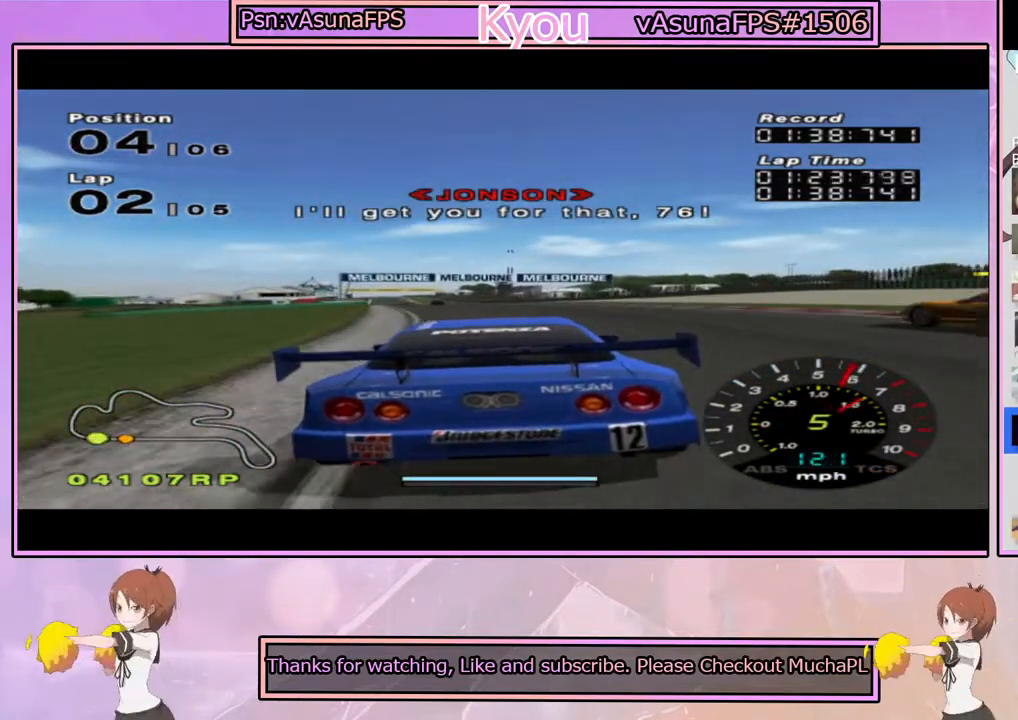
{"dt_ms": 500, "buttons": ["CROSS"], "left_stick": "center", "right_stick": "center", "events": [[33, "left_stick", "left"], [150, "left_stick", "center"]]}
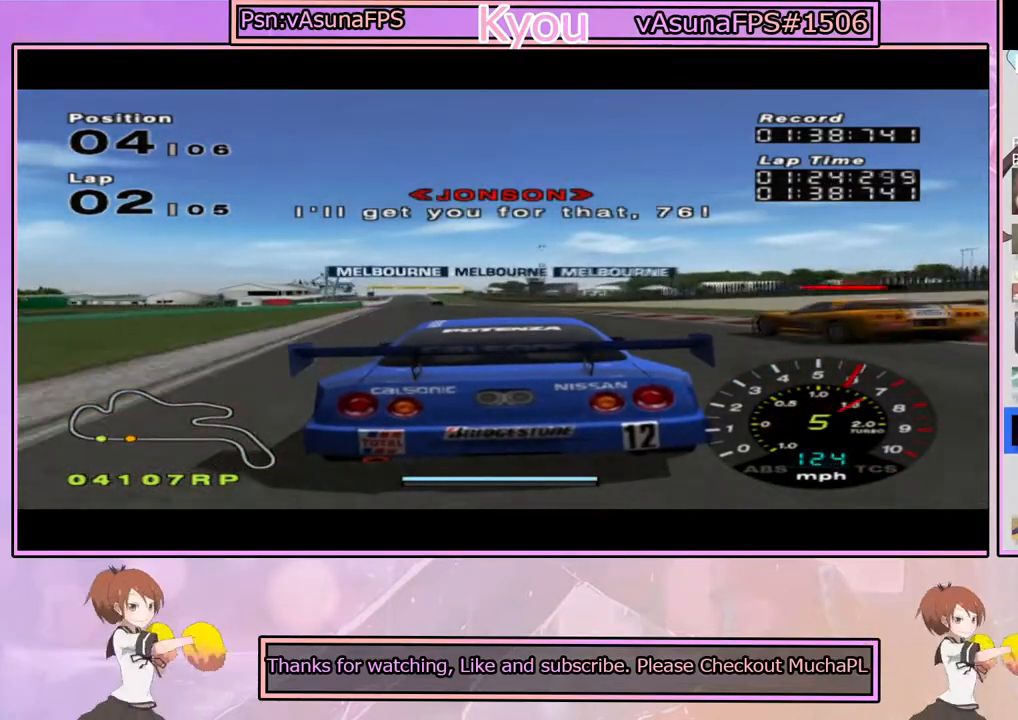
{"dt_ms": 500, "buttons": ["CROSS", "R1"], "left_stick": "center", "right_stick": "center", "events": [[283, "left_stick", "left"], [433, "left_stick", "center"], [467, "R1", "down"]]}